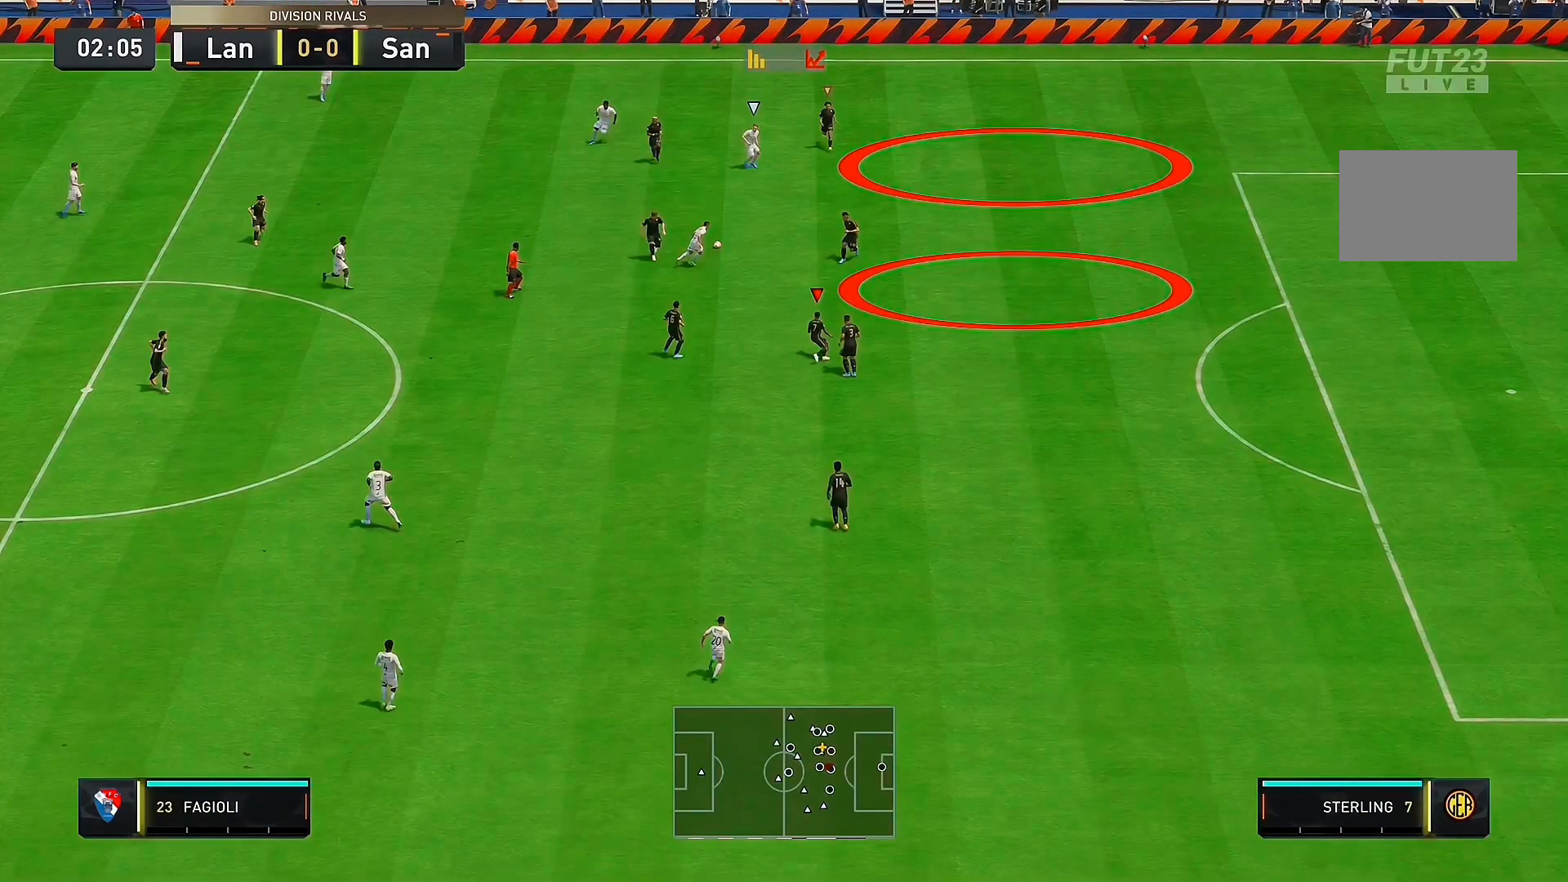
Gameplay with a controller (PlayStation layout); each line is a JSON object with the inputs held at the frame after it. "events" lists button and stick changes between this image and that frame as [ms after this image, input, new state], when the widget could be followed in between. Not read: L3 R3.
{"buttons": [], "left_stick": "right", "right_stick": "center", "events": []}
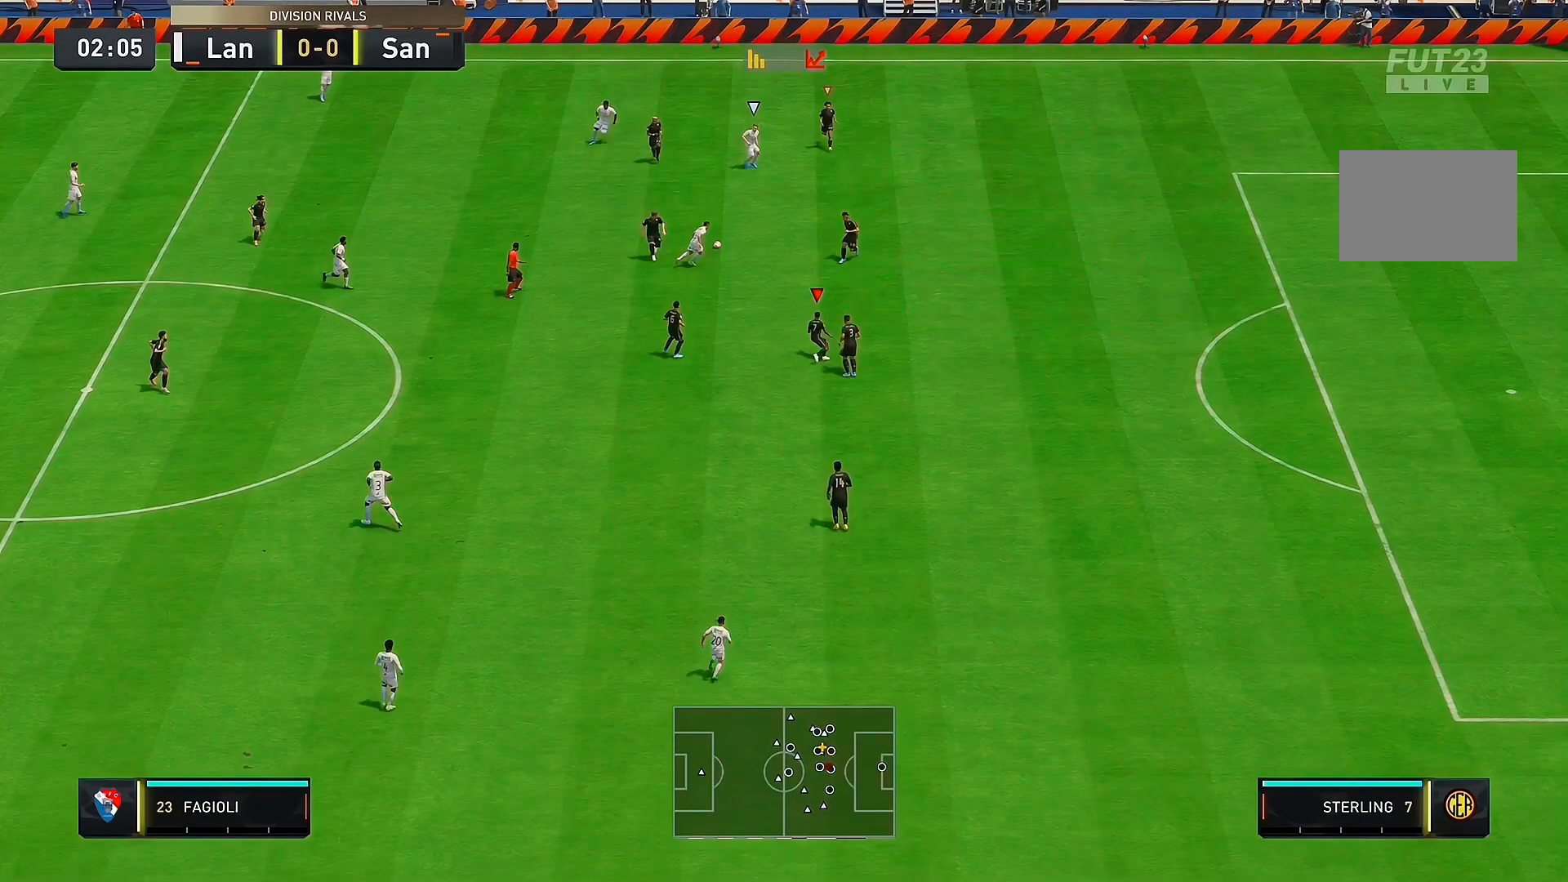
{"buttons": [], "left_stick": "right", "right_stick": "center", "events": []}
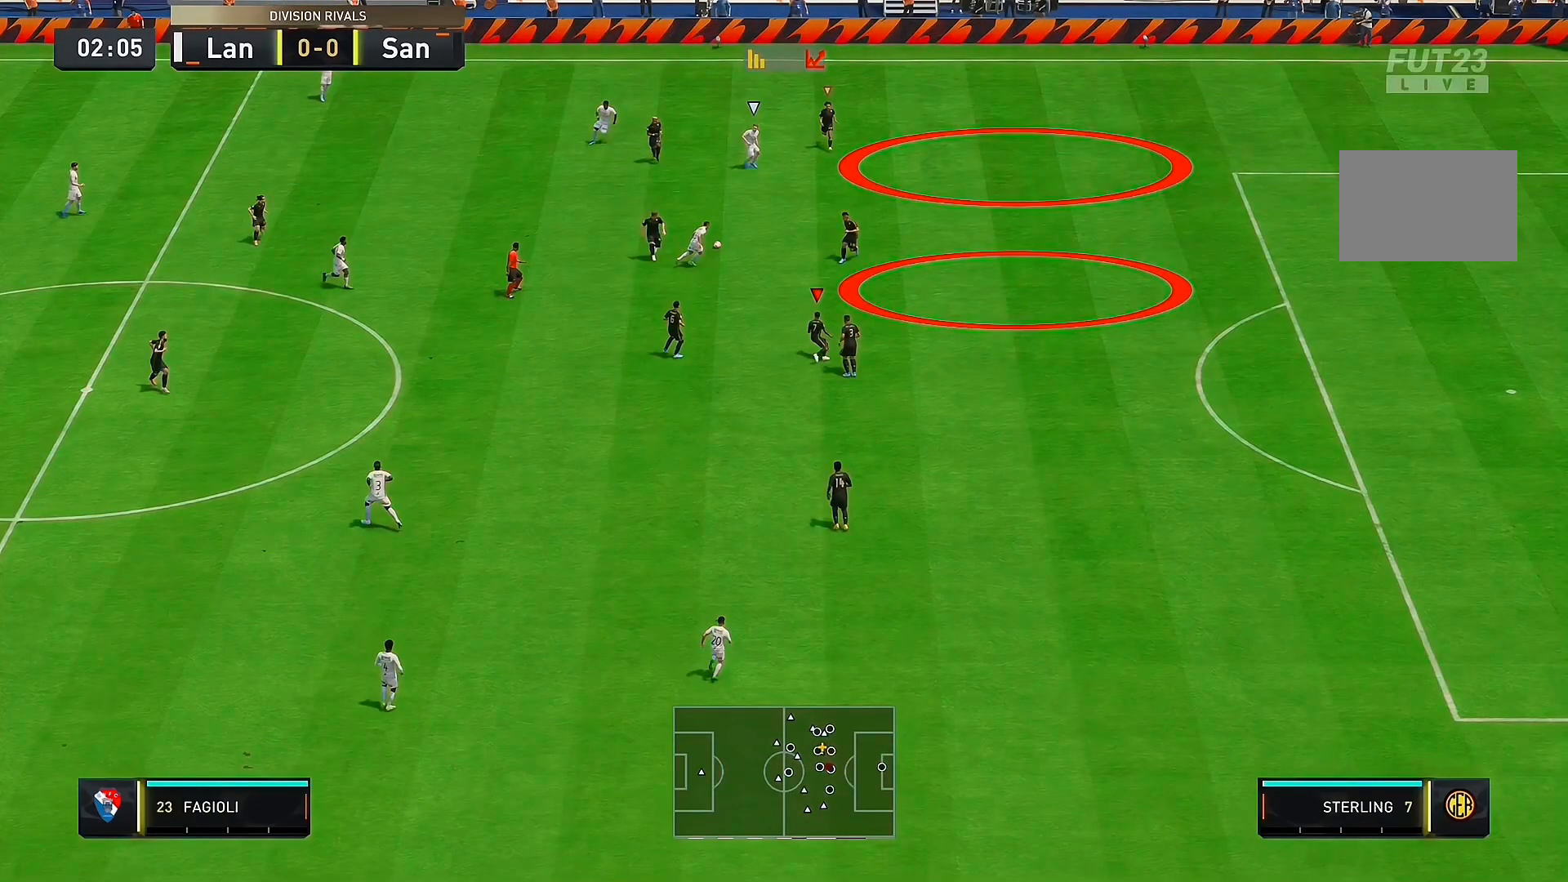
{"buttons": [], "left_stick": "right", "right_stick": "center", "events": []}
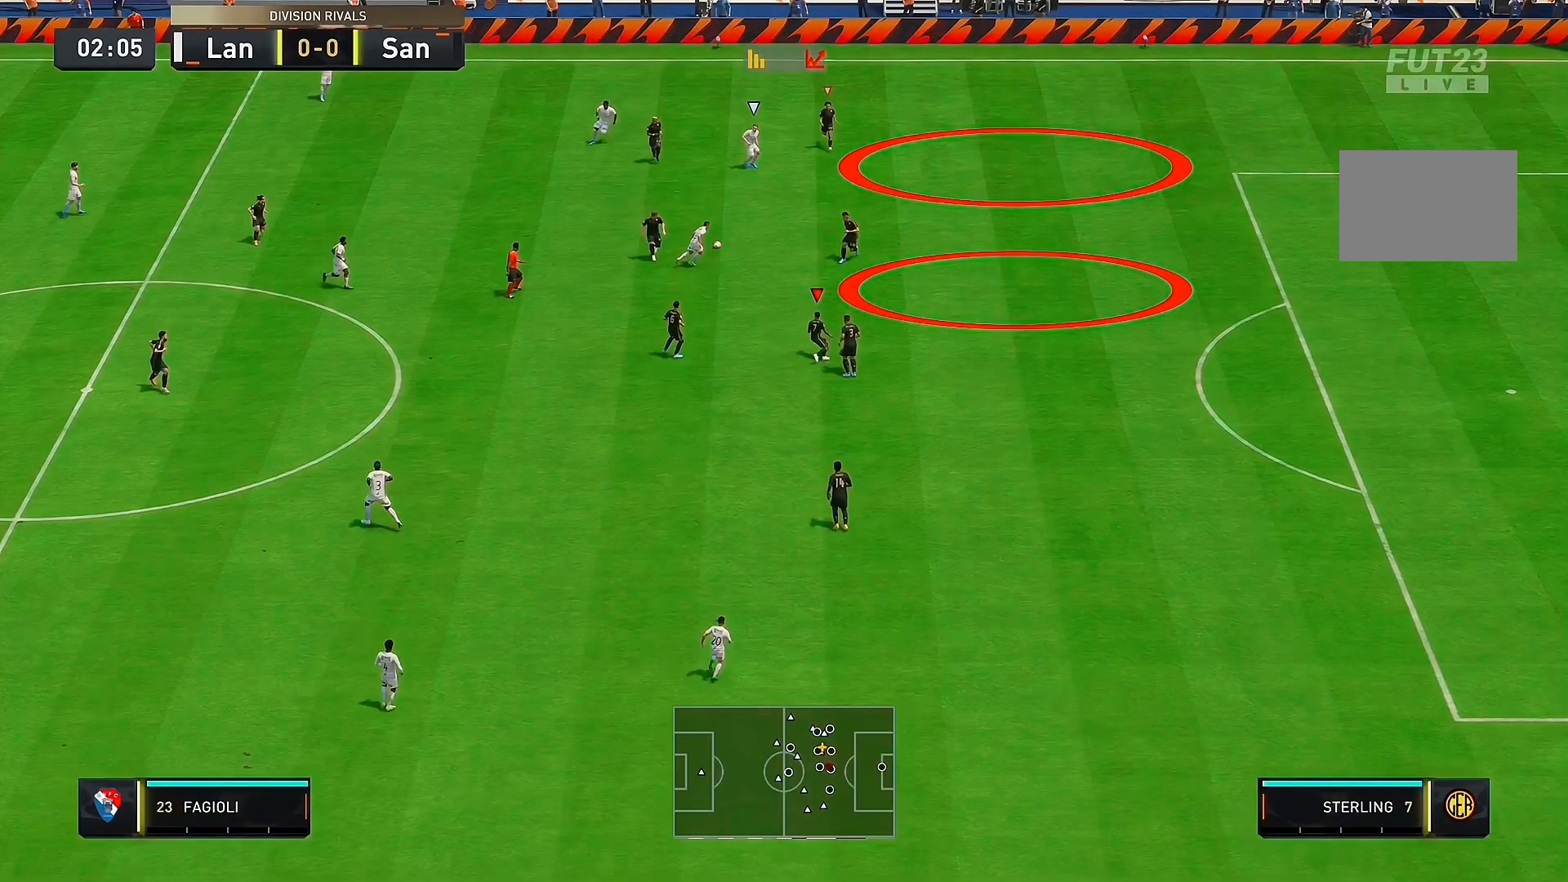
{"buttons": [], "left_stick": "right", "right_stick": "center", "events": []}
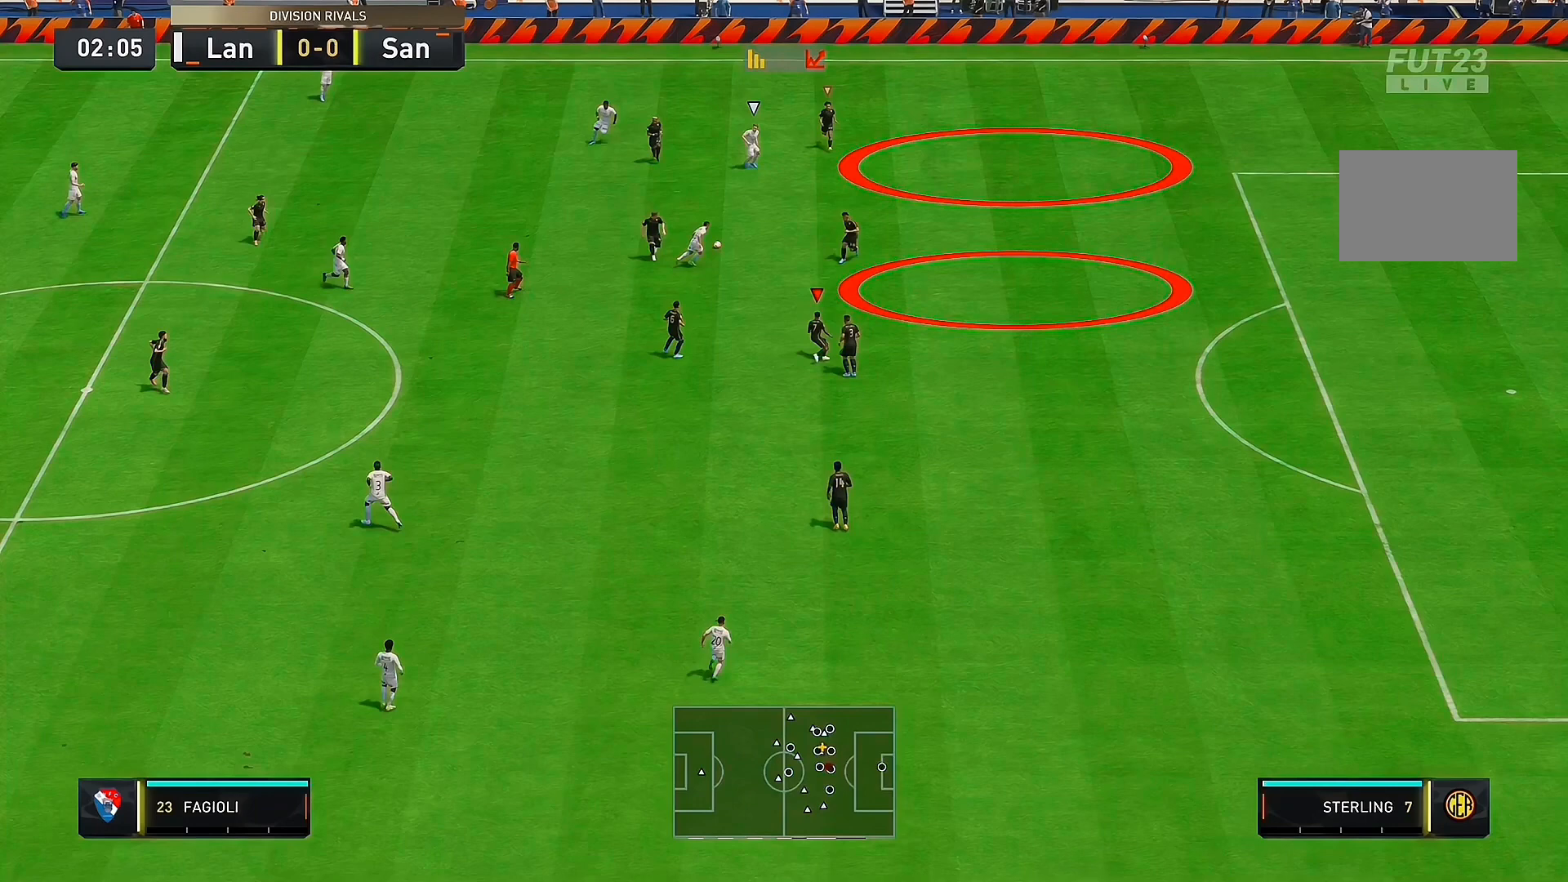
{"buttons": [], "left_stick": "right", "right_stick": "center", "events": []}
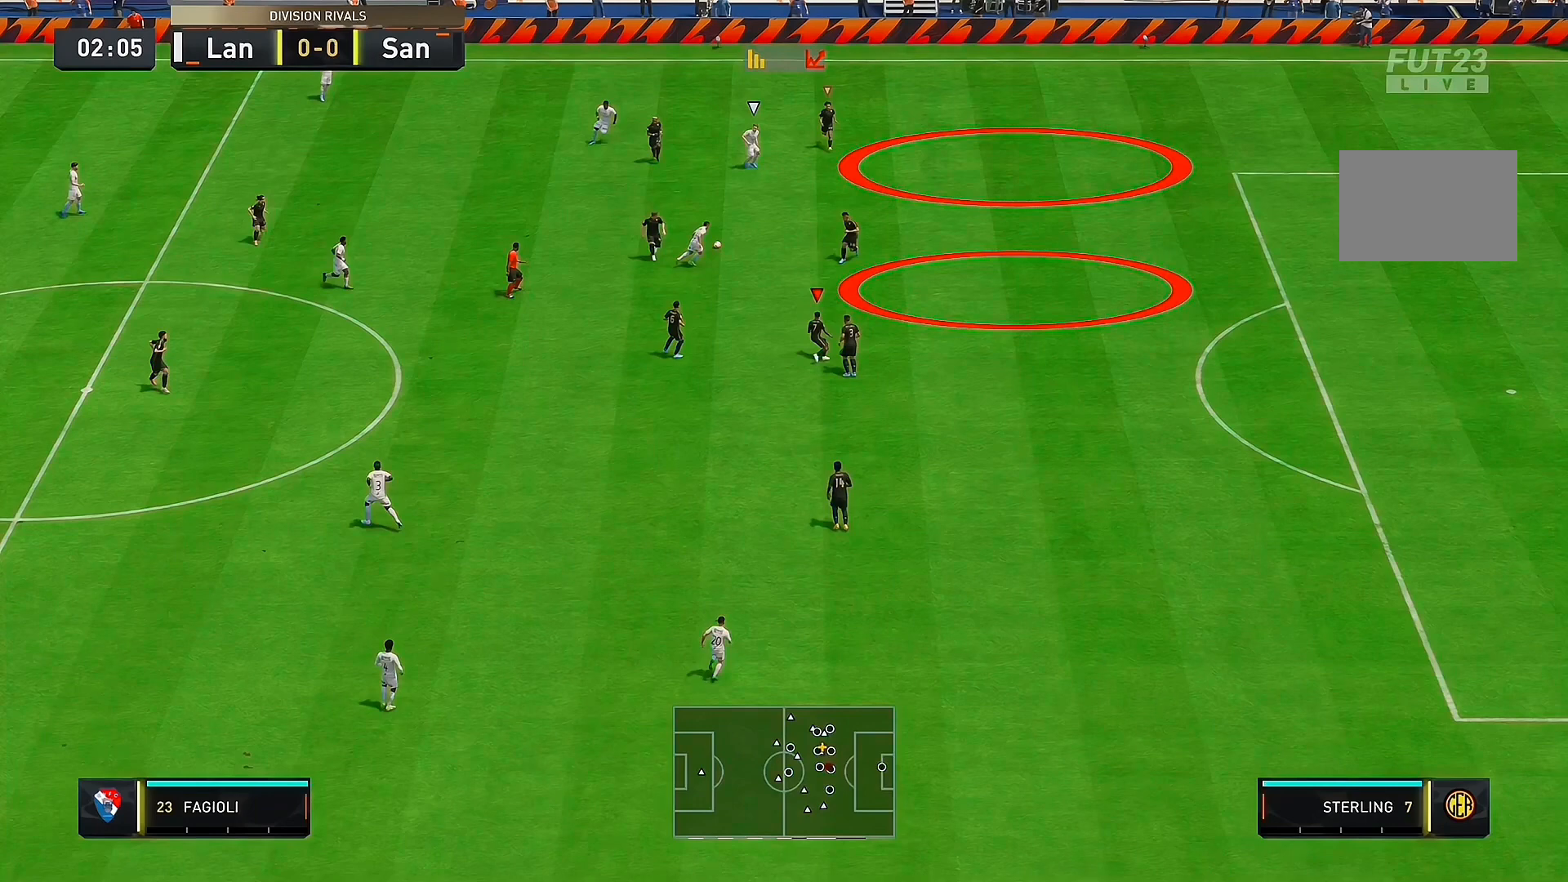
{"buttons": [], "left_stick": "right", "right_stick": "center", "events": []}
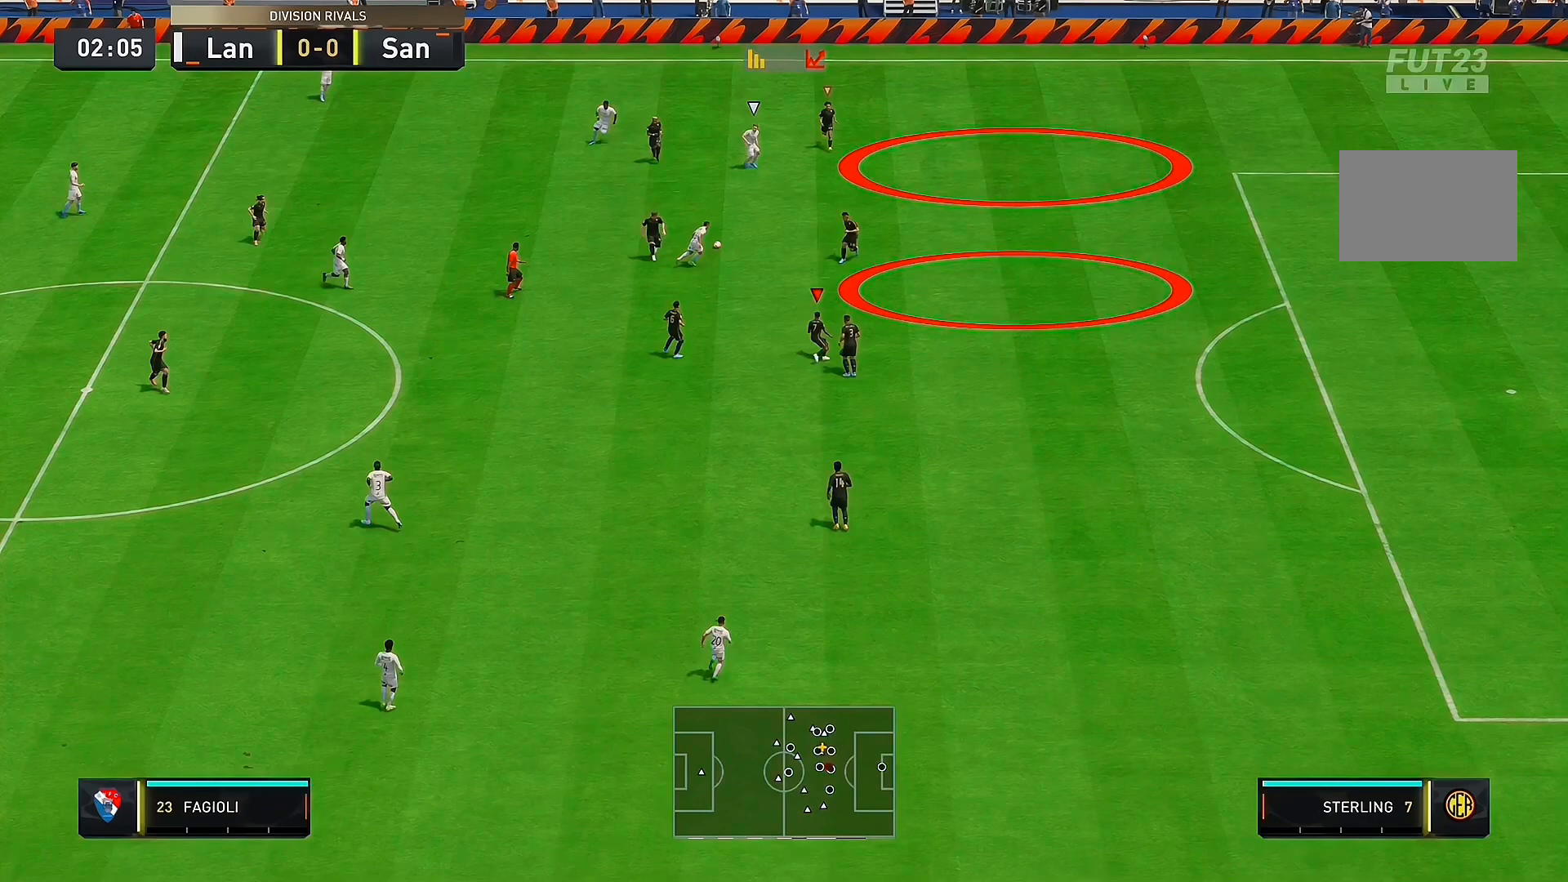
{"buttons": [], "left_stick": "right", "right_stick": "center", "events": []}
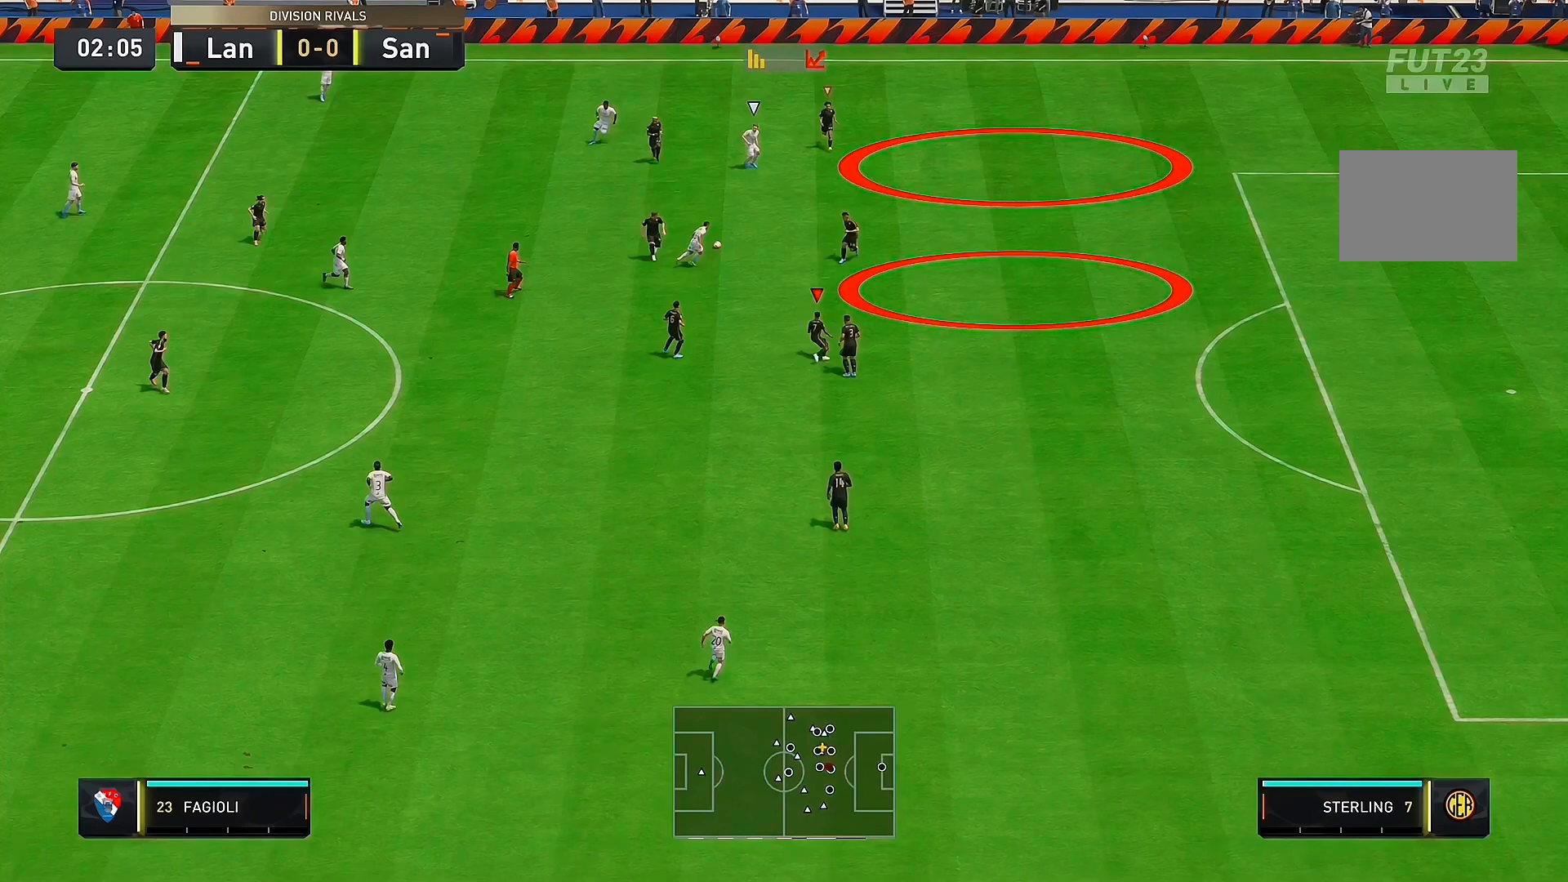
{"buttons": [], "left_stick": "right", "right_stick": "center", "events": []}
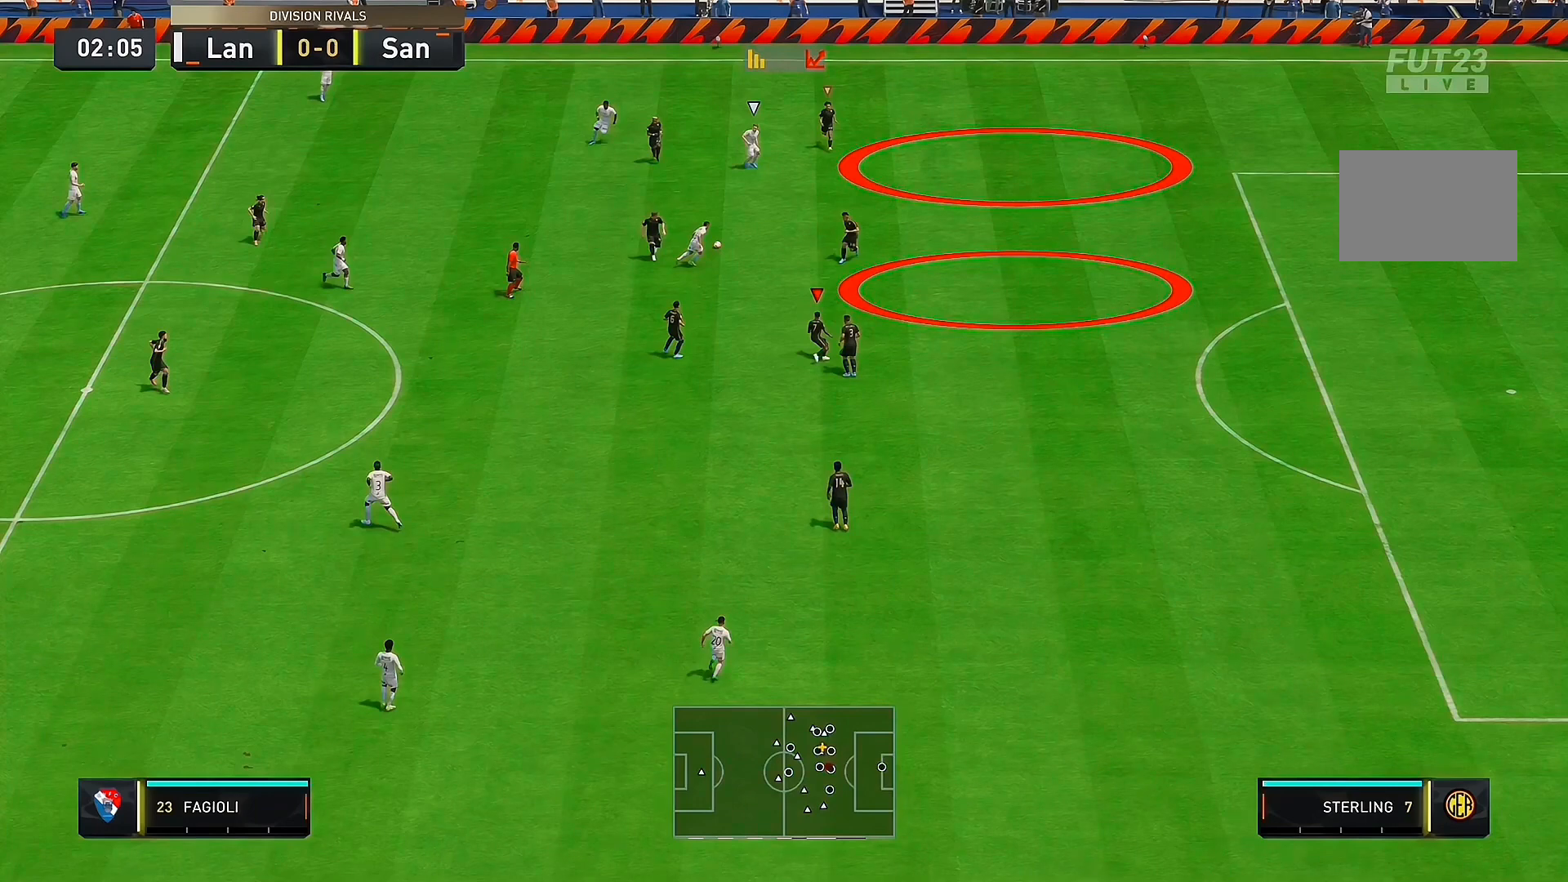
{"buttons": [], "left_stick": "right", "right_stick": "center", "events": []}
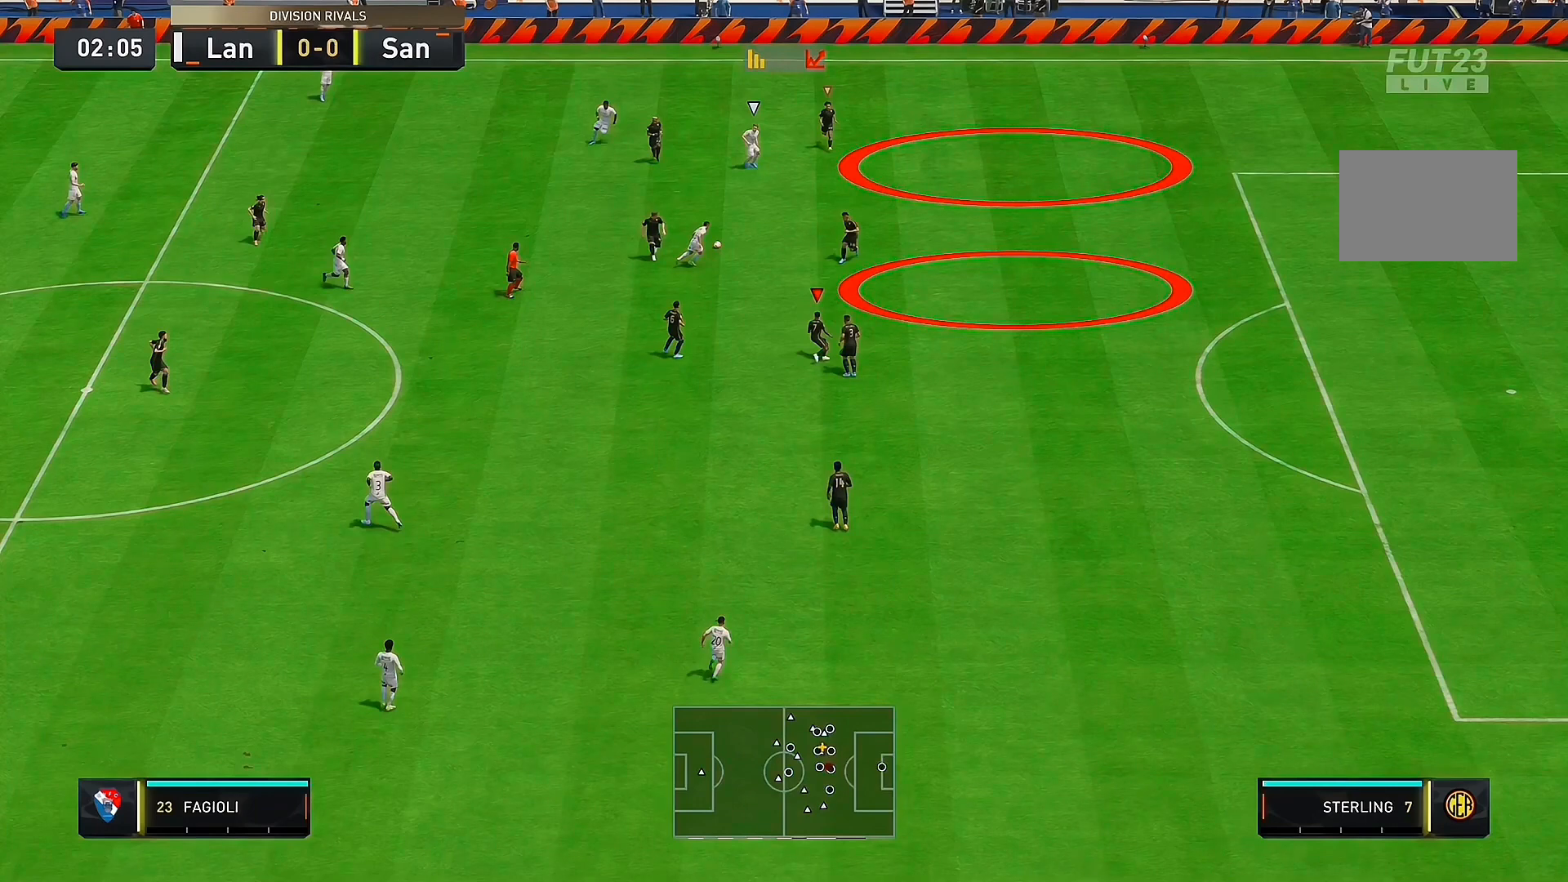
{"buttons": [], "left_stick": "right", "right_stick": "center", "events": []}
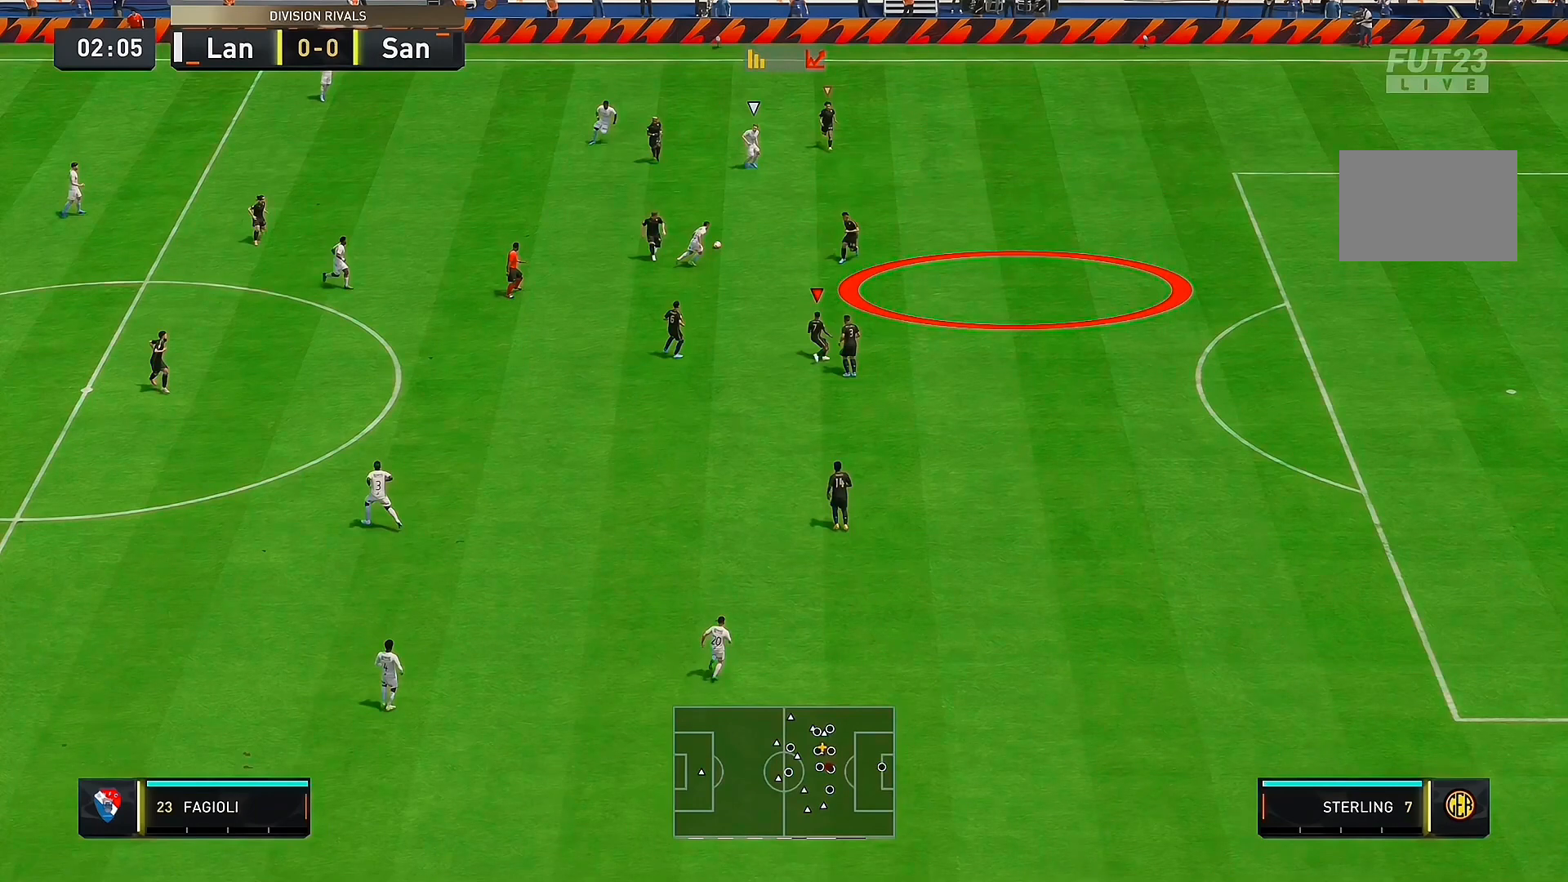
{"buttons": [], "left_stick": "right", "right_stick": "center", "events": []}
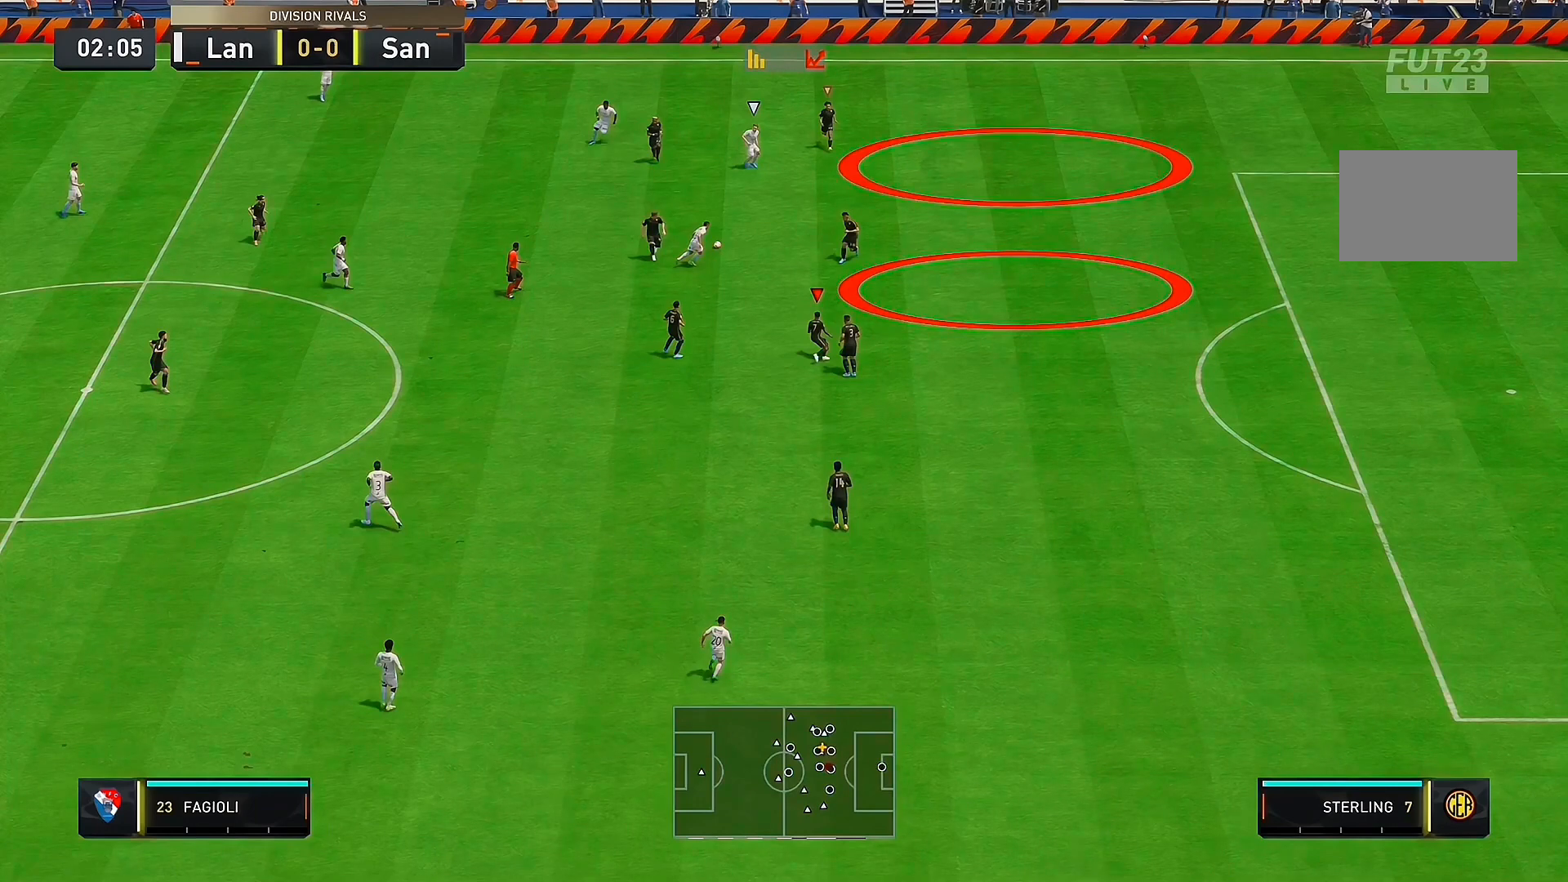
{"buttons": [], "left_stick": "right", "right_stick": "center", "events": []}
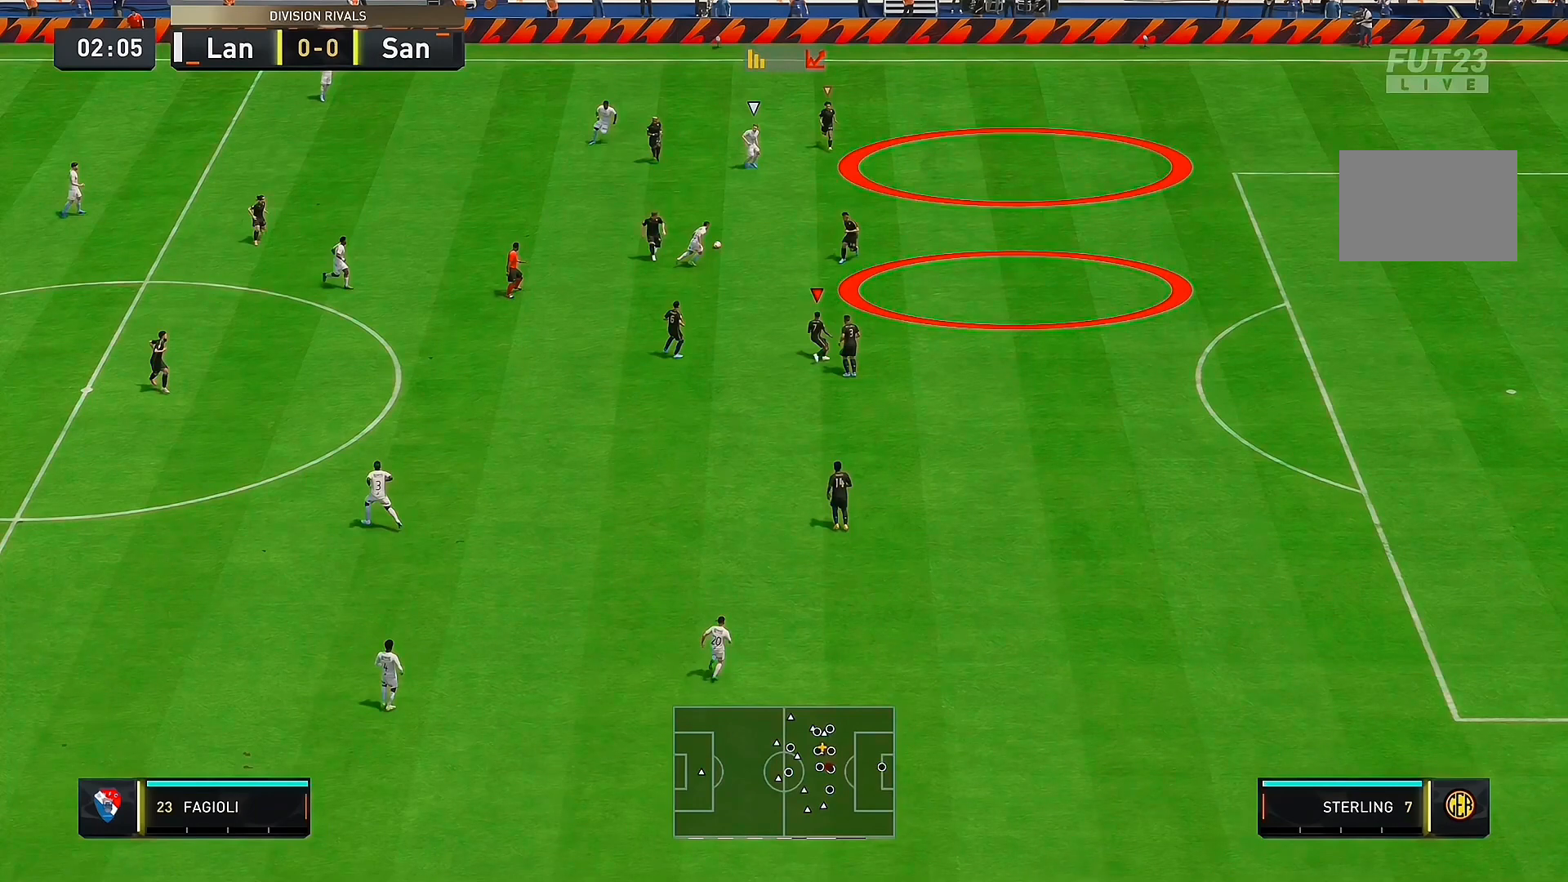
{"buttons": [], "left_stick": "right", "right_stick": "center", "events": []}
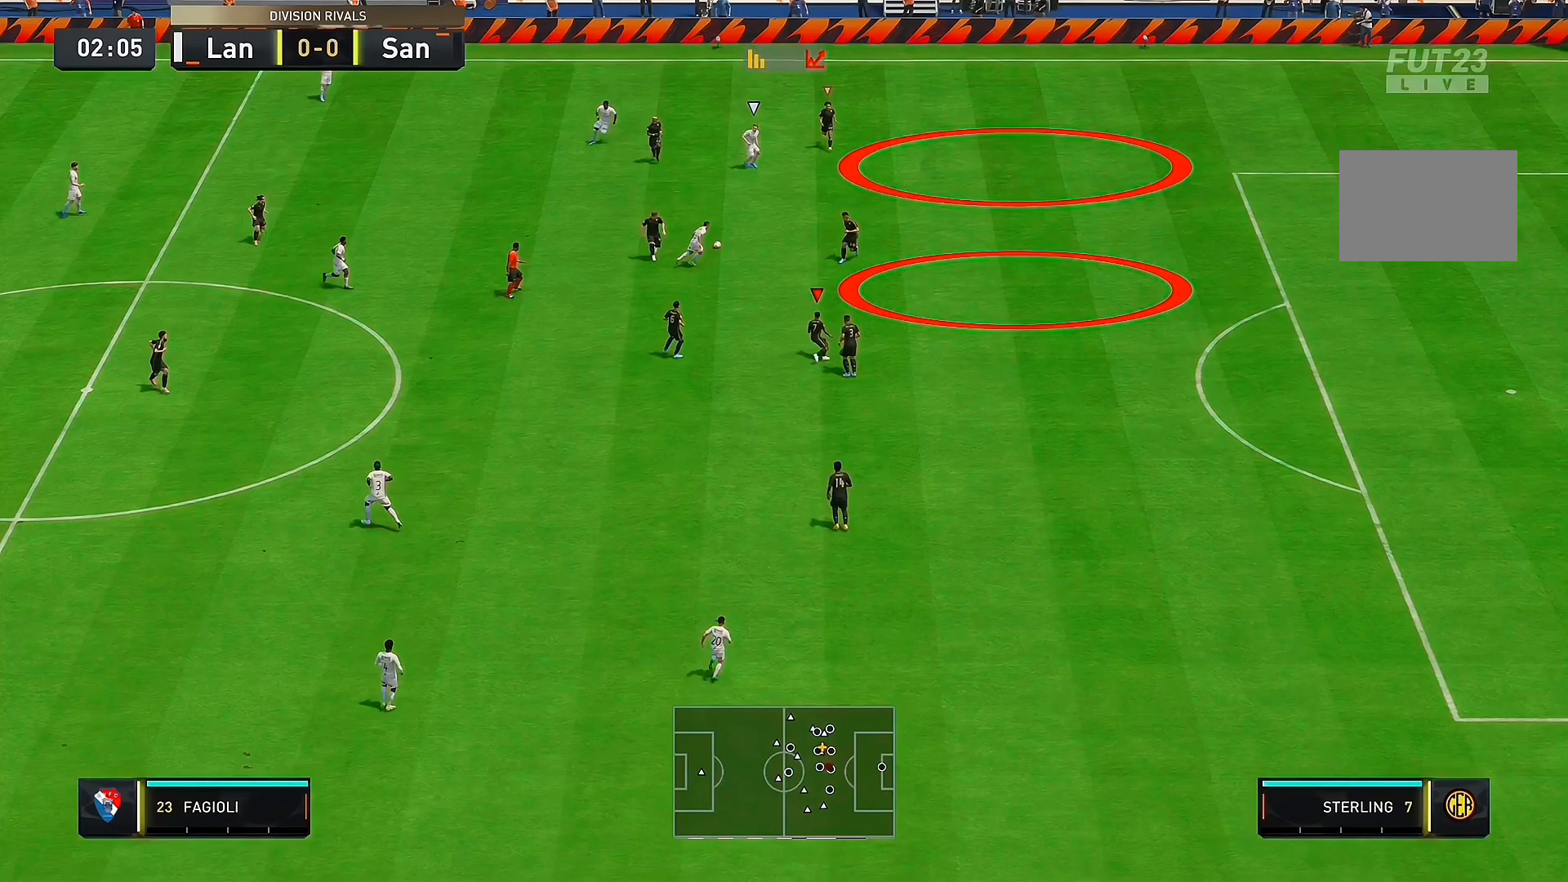
{"buttons": [], "left_stick": "right", "right_stick": "center", "events": []}
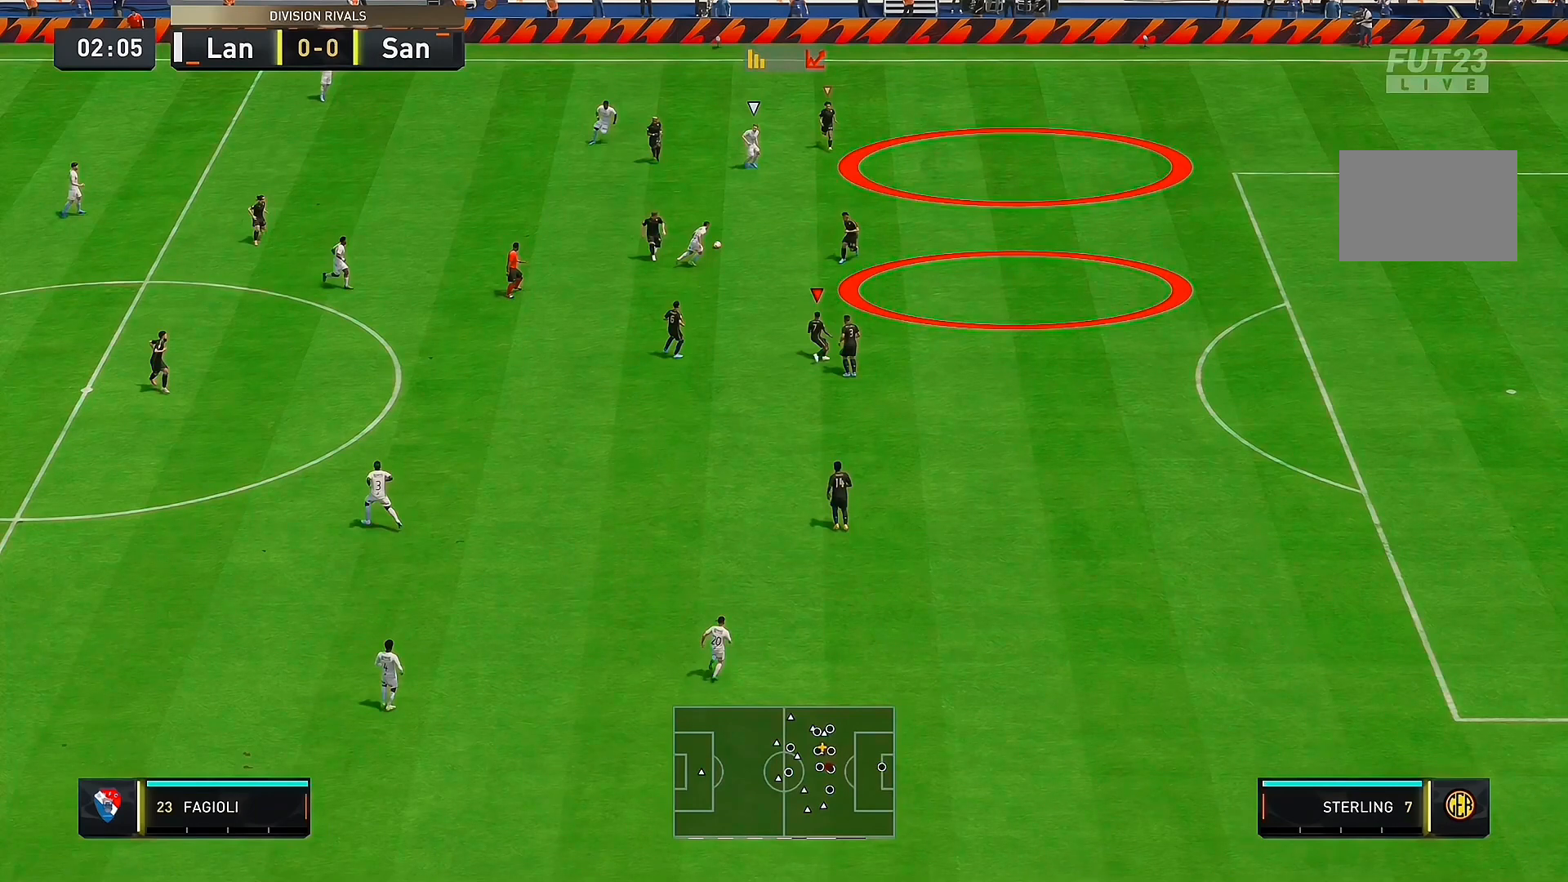
{"buttons": [], "left_stick": "right", "right_stick": "center", "events": []}
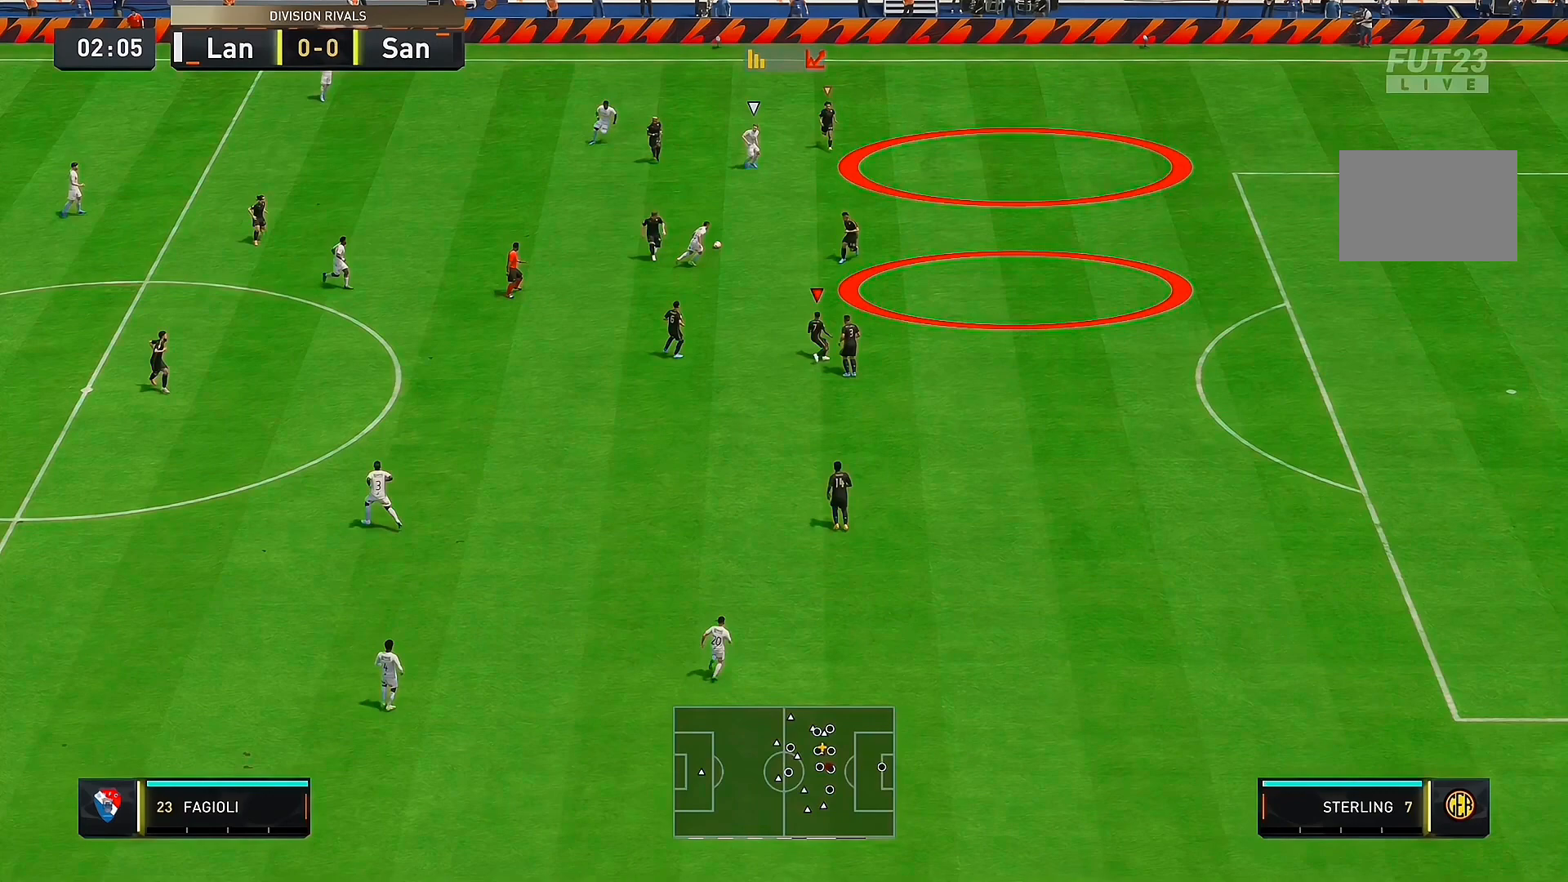
{"buttons": [], "left_stick": "up-right", "right_stick": "center", "events": [[400, "left_stick", "up-right"]]}
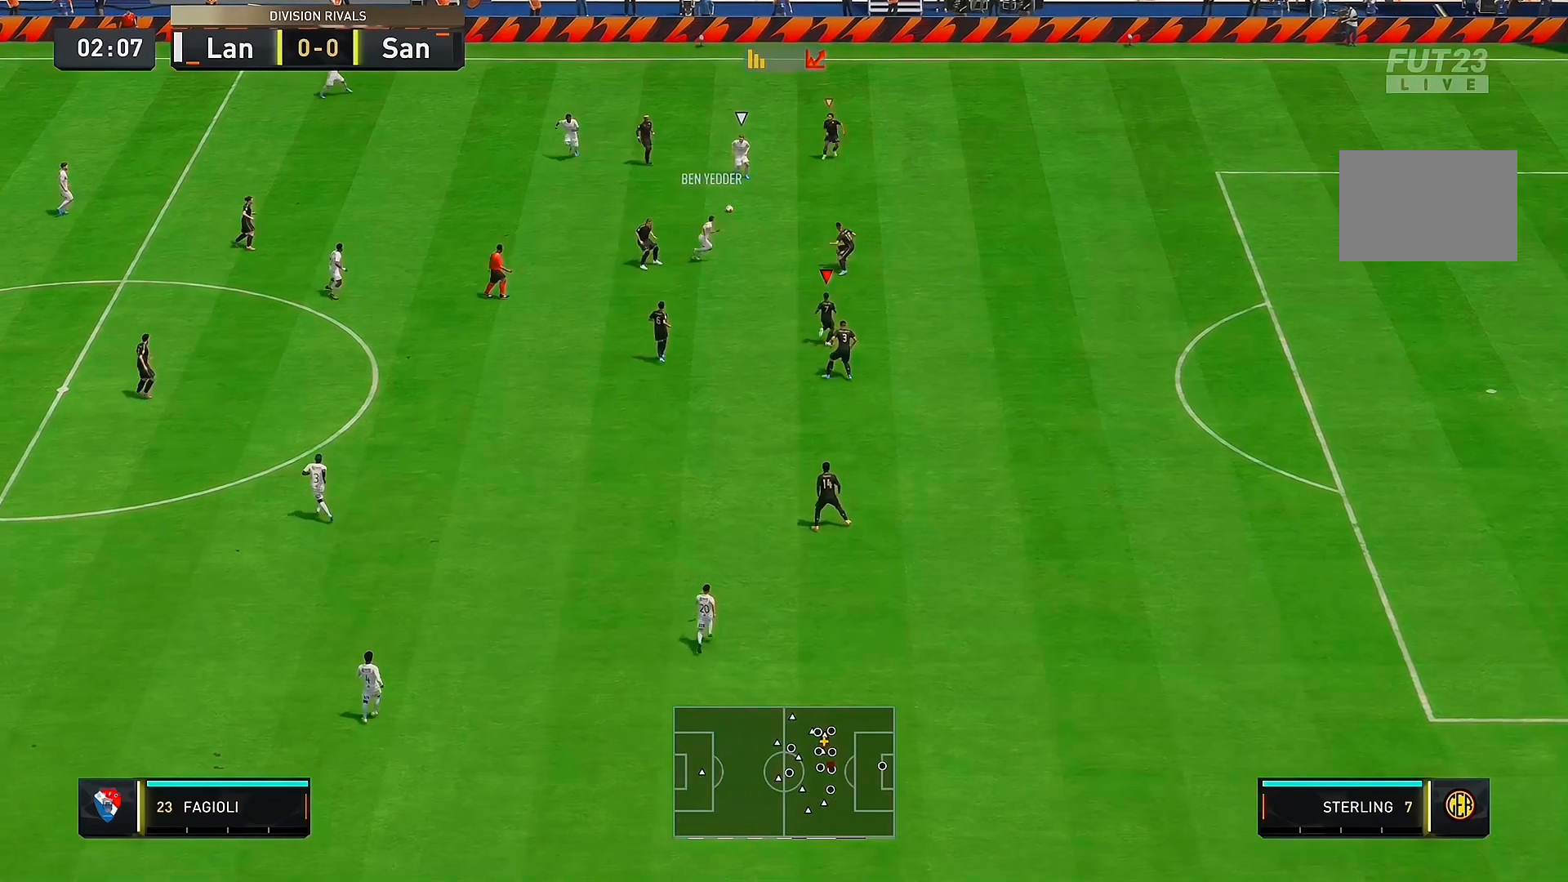
{"buttons": [], "left_stick": "up-right", "right_stick": "center", "events": [[133, "left_stick", "up"], [400, "left_stick", "up-right"]]}
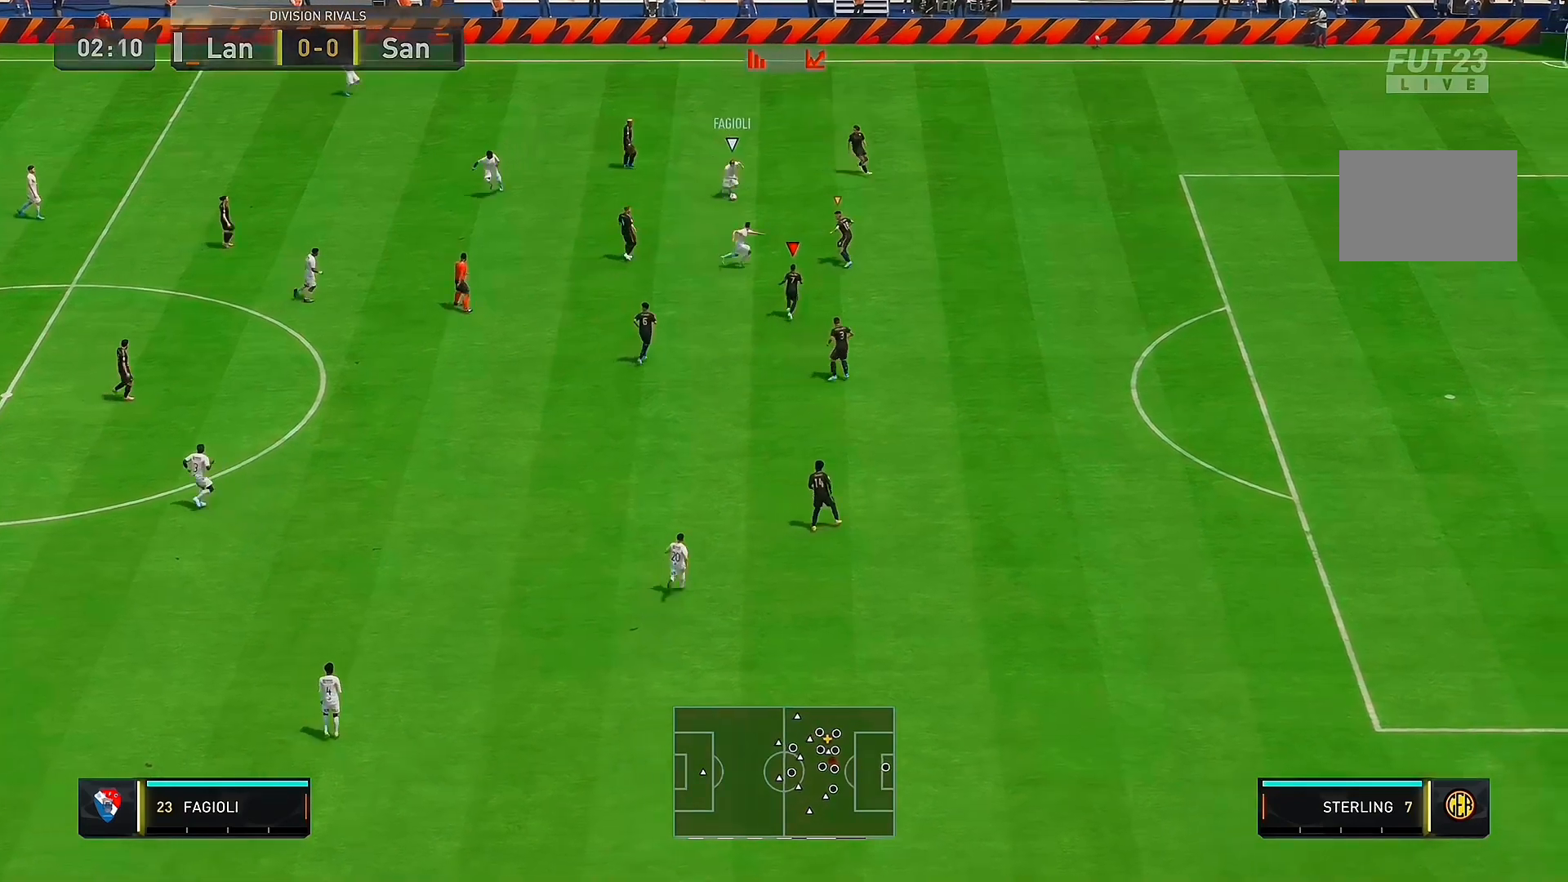
{"buttons": [], "left_stick": "right", "right_stick": "center", "events": [[200, "left_stick", "right"]]}
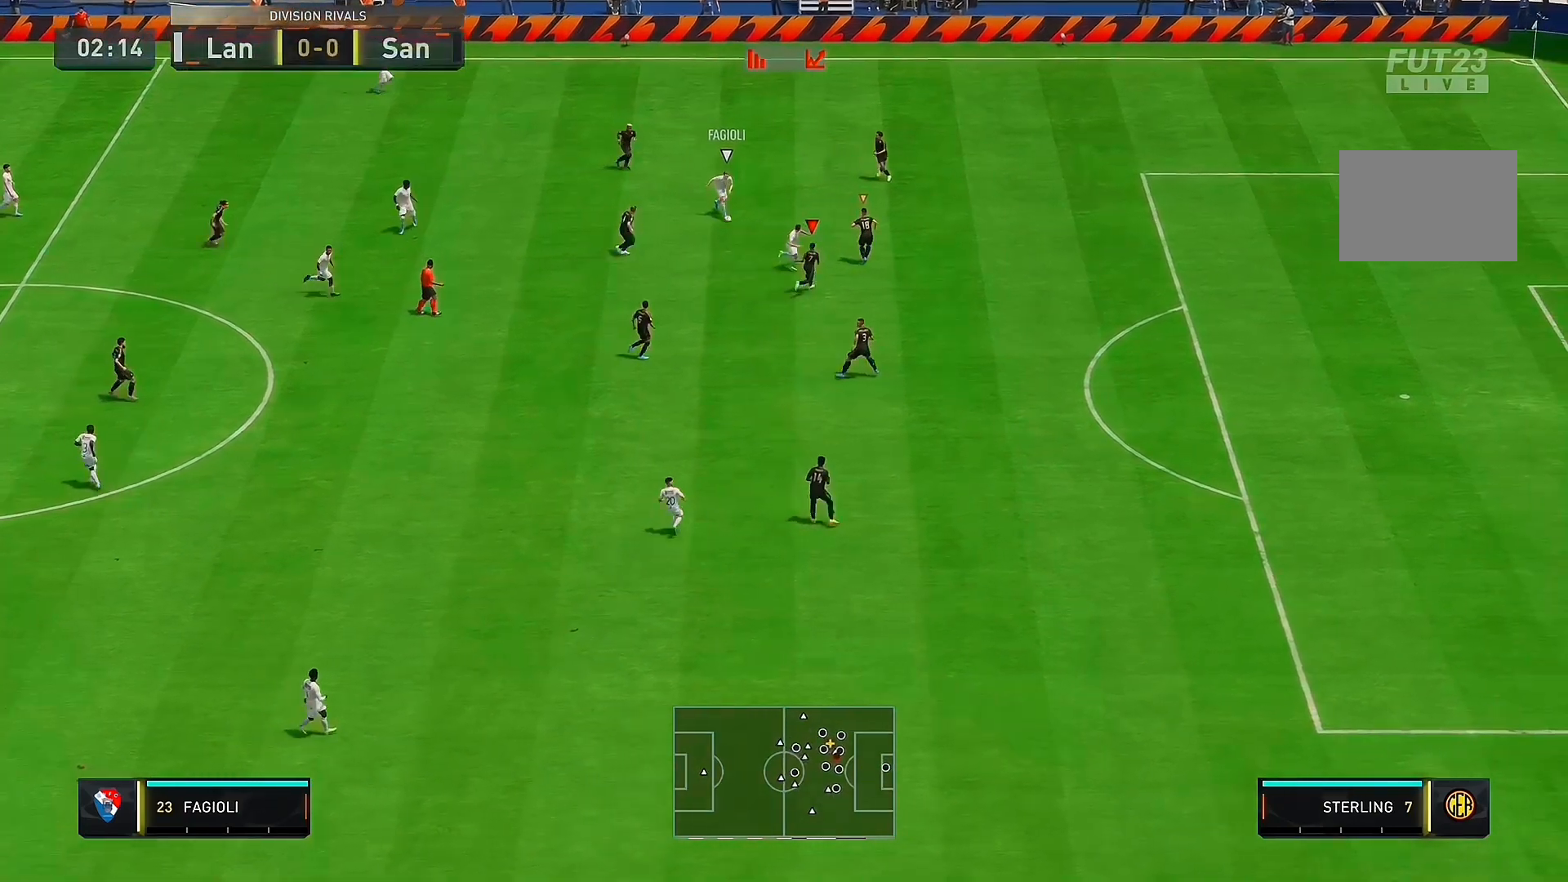
{"buttons": ["R2"], "left_stick": "right", "right_stick": "center", "events": [[300, "R2", "down"]]}
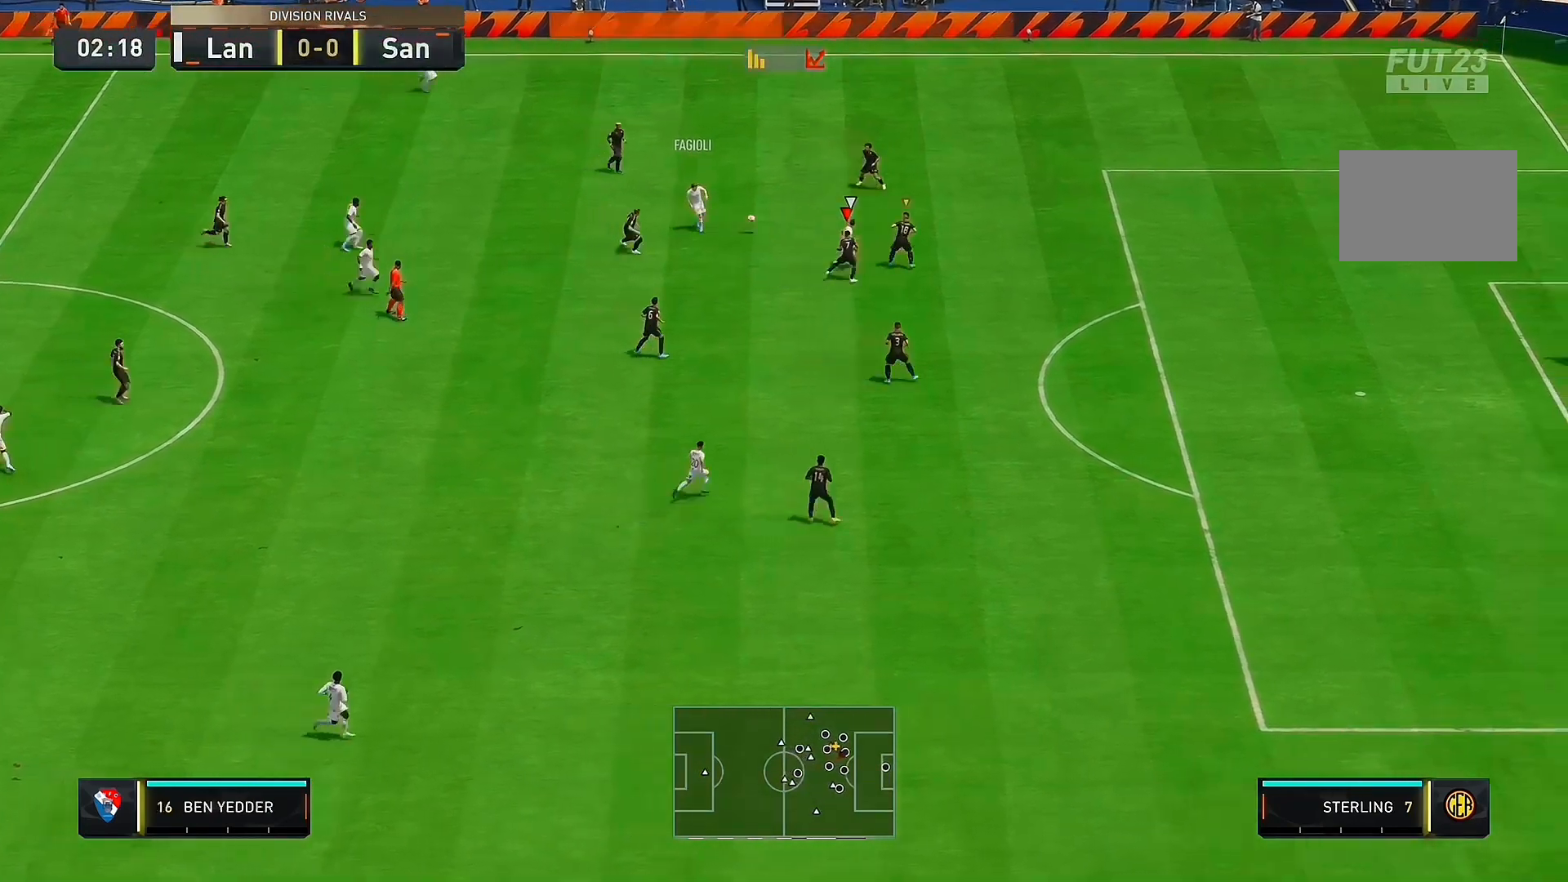
{"buttons": ["R2"], "left_stick": "down-right", "right_stick": "center", "events": [[367, "left_stick", "down-right"]]}
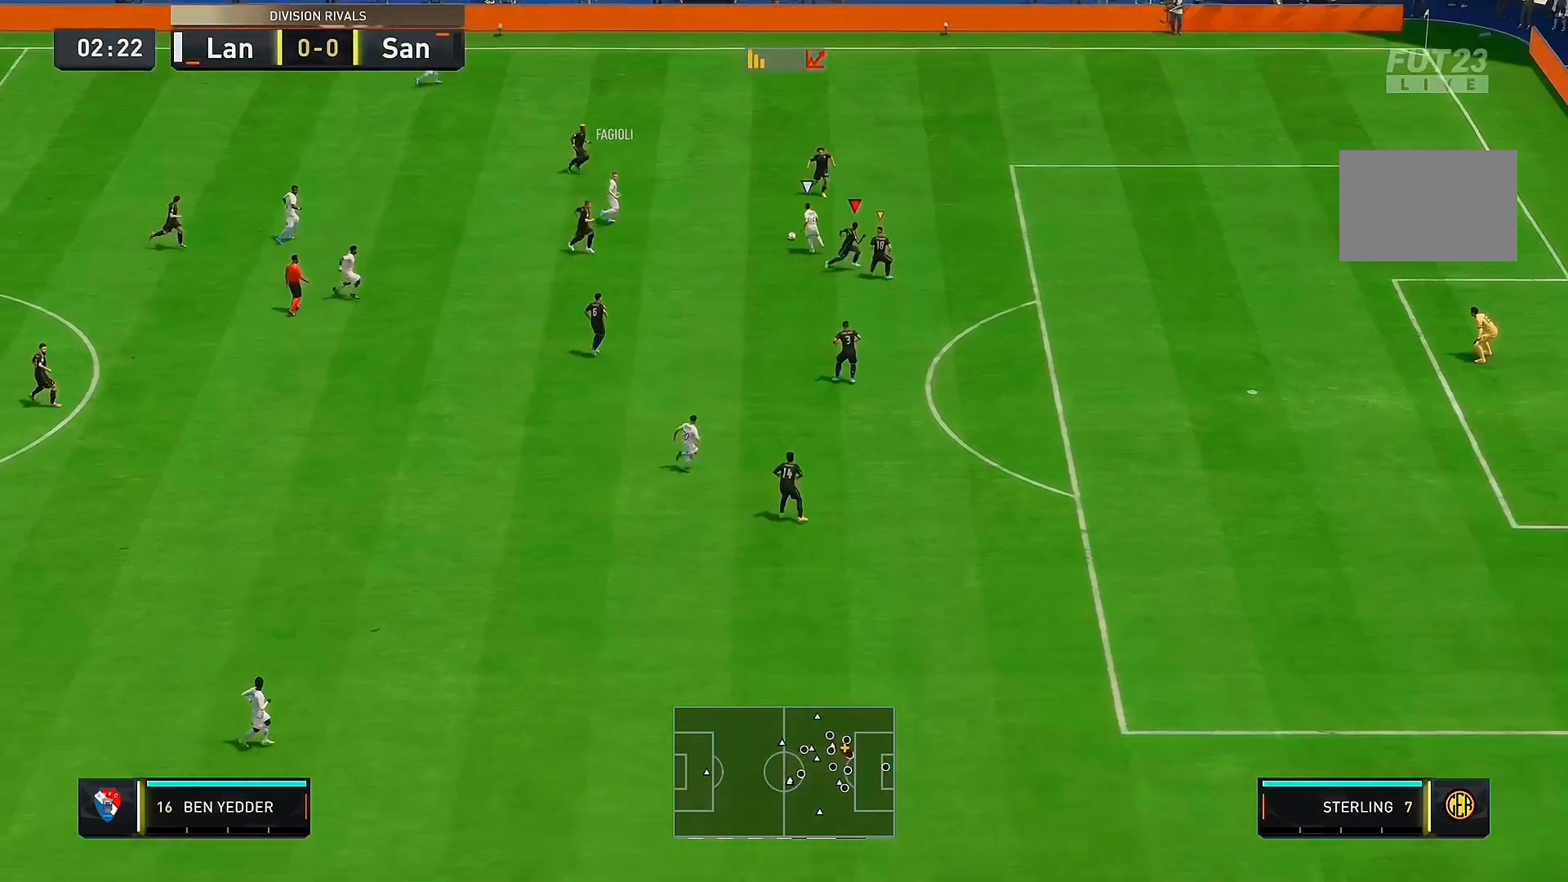
{"buttons": ["R2"], "left_stick": "right", "right_stick": "center", "events": [[100, "left_stick", "right"]]}
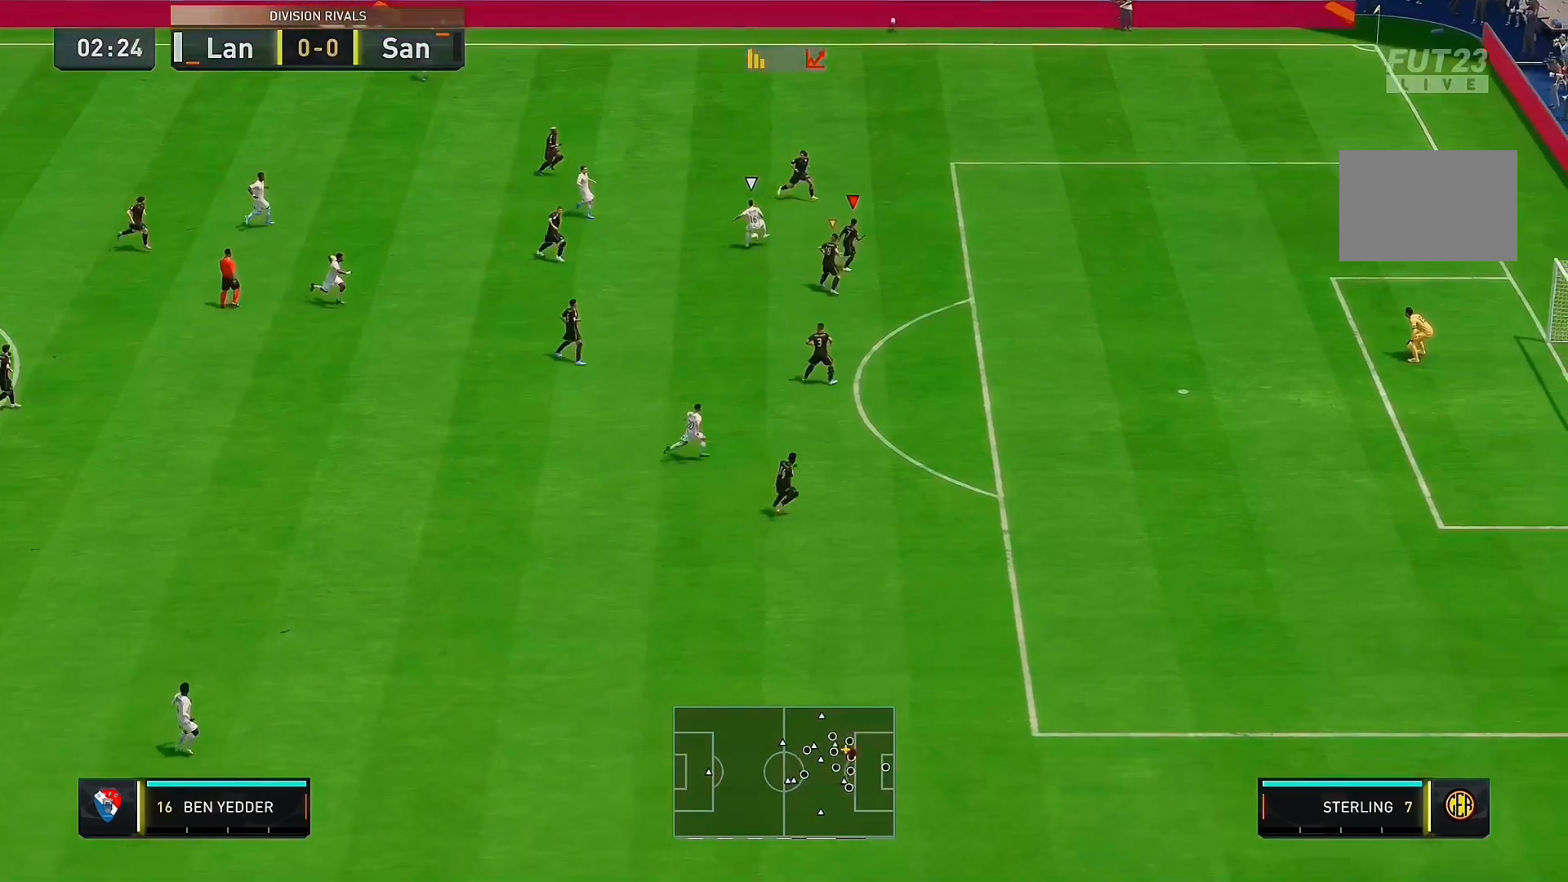
{"buttons": [], "left_stick": "up-left", "right_stick": "center", "events": [[233, "left_stick", "up-left"], [400, "R2", "up"]]}
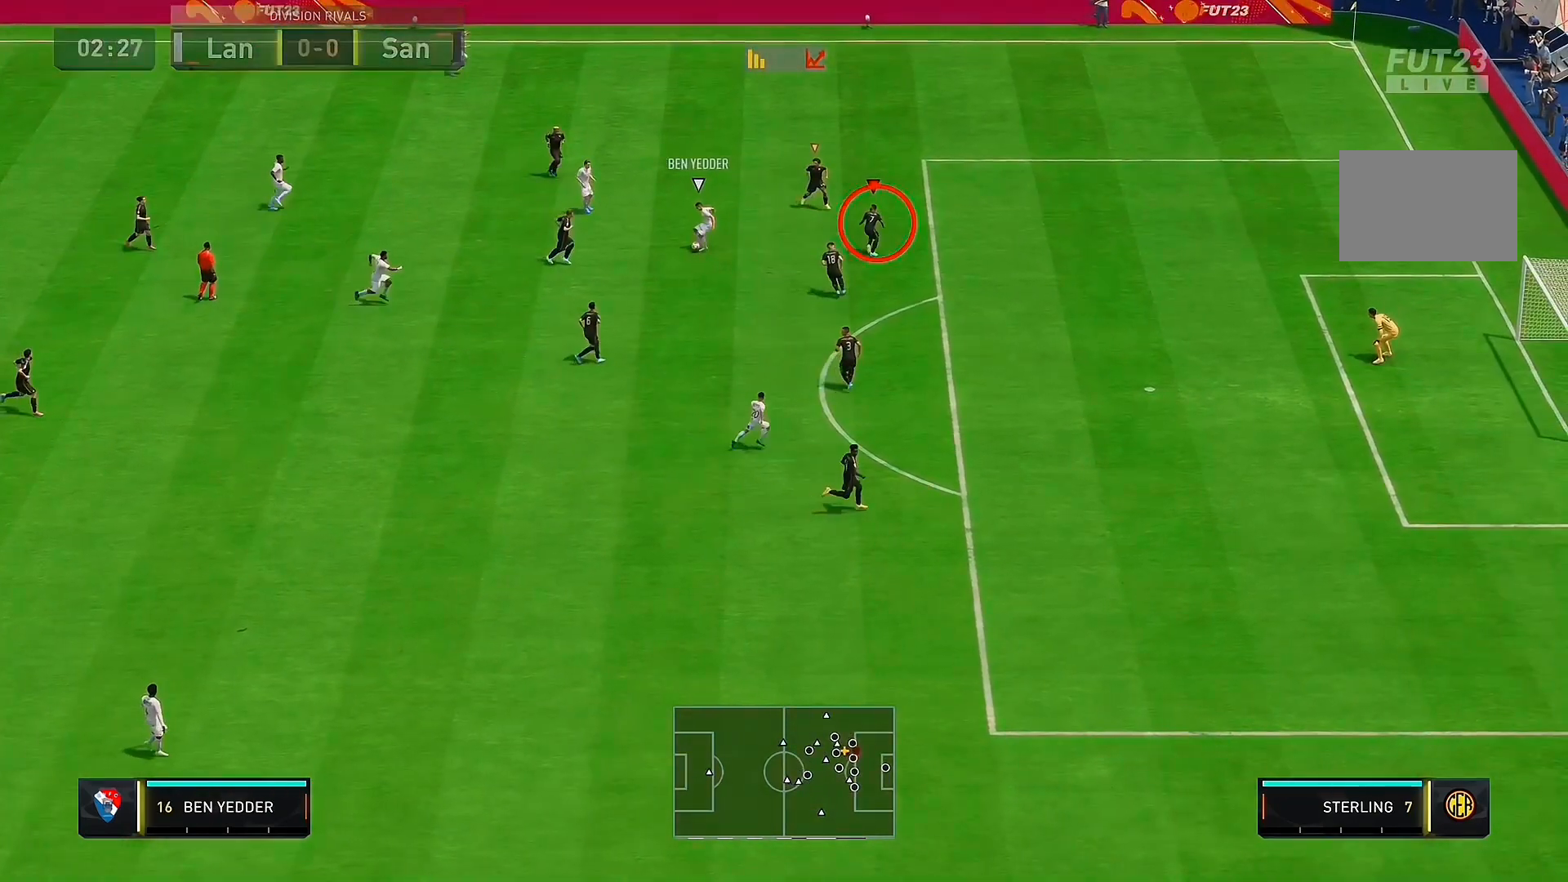
{"buttons": [], "left_stick": "up-left", "right_stick": "center", "events": []}
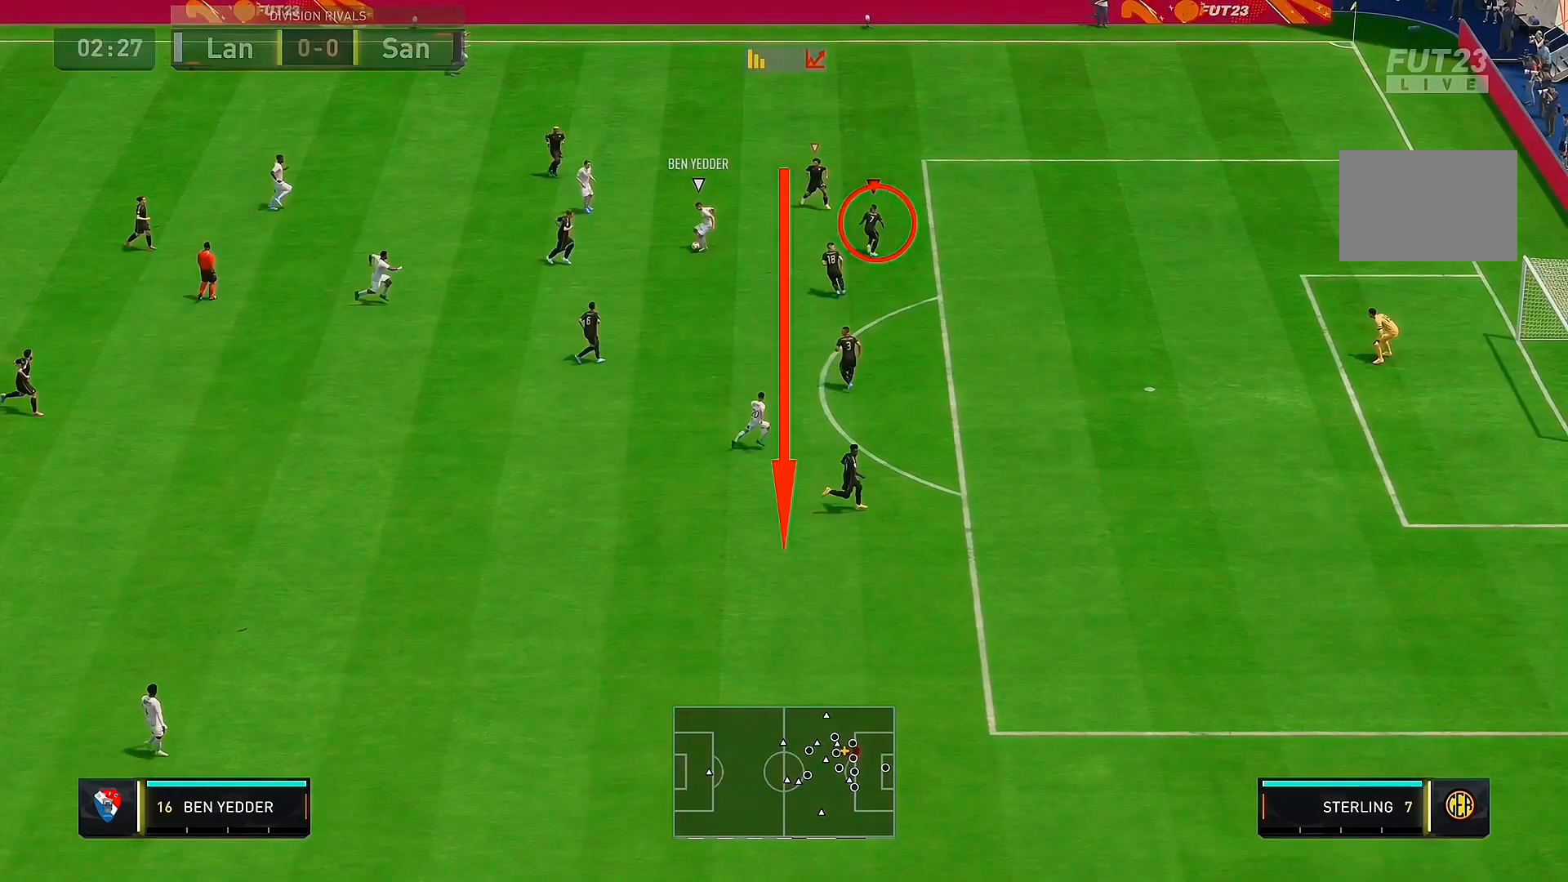
{"buttons": [], "left_stick": "up-left", "right_stick": "center", "events": []}
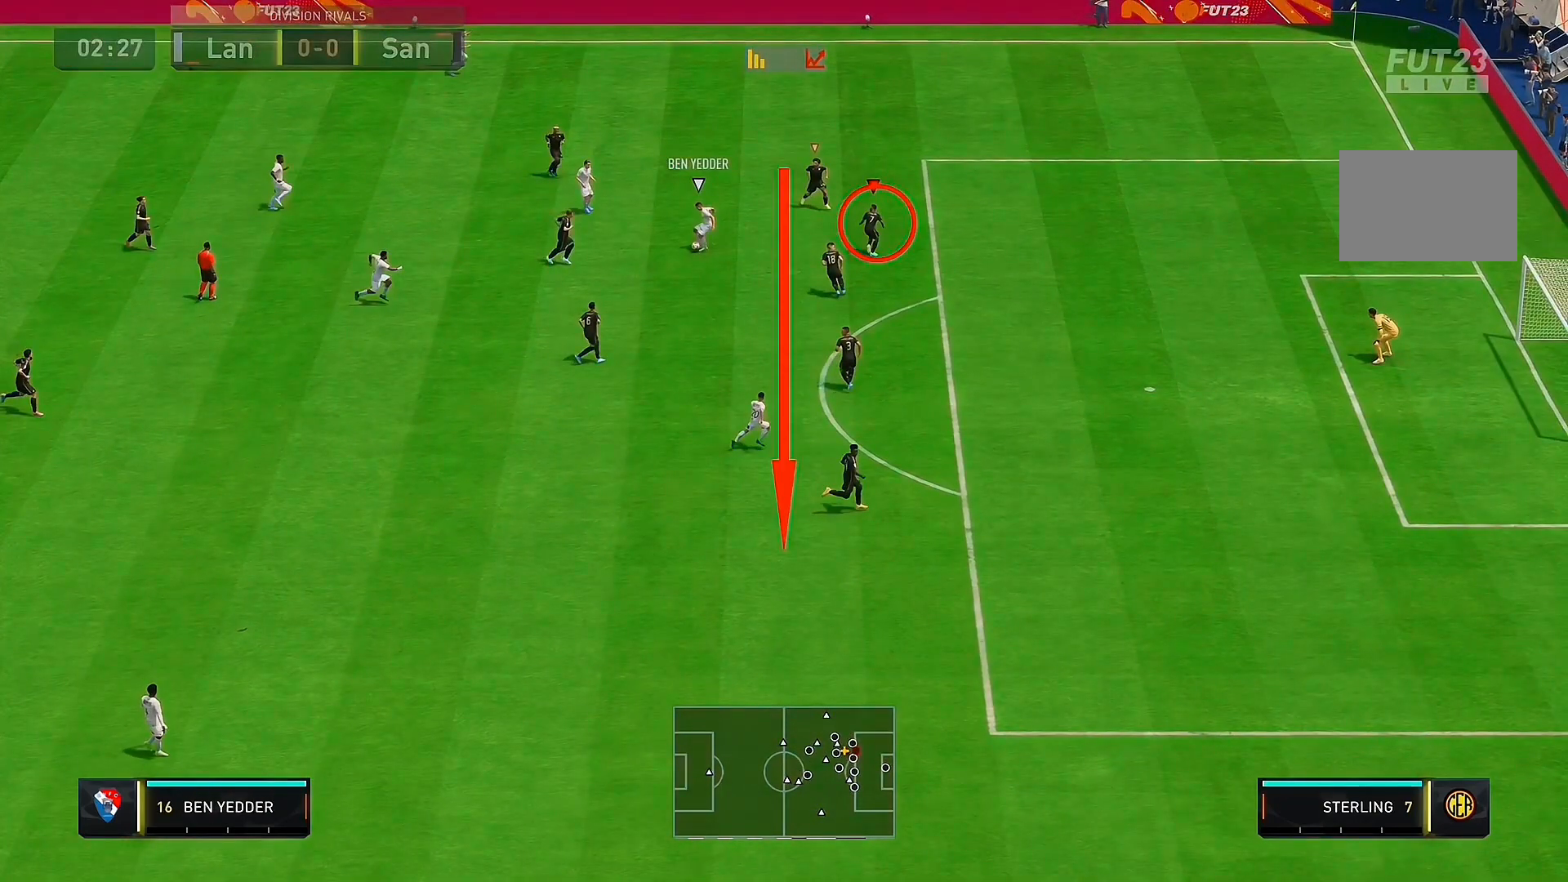
{"buttons": [], "left_stick": "up-left", "right_stick": "center", "events": []}